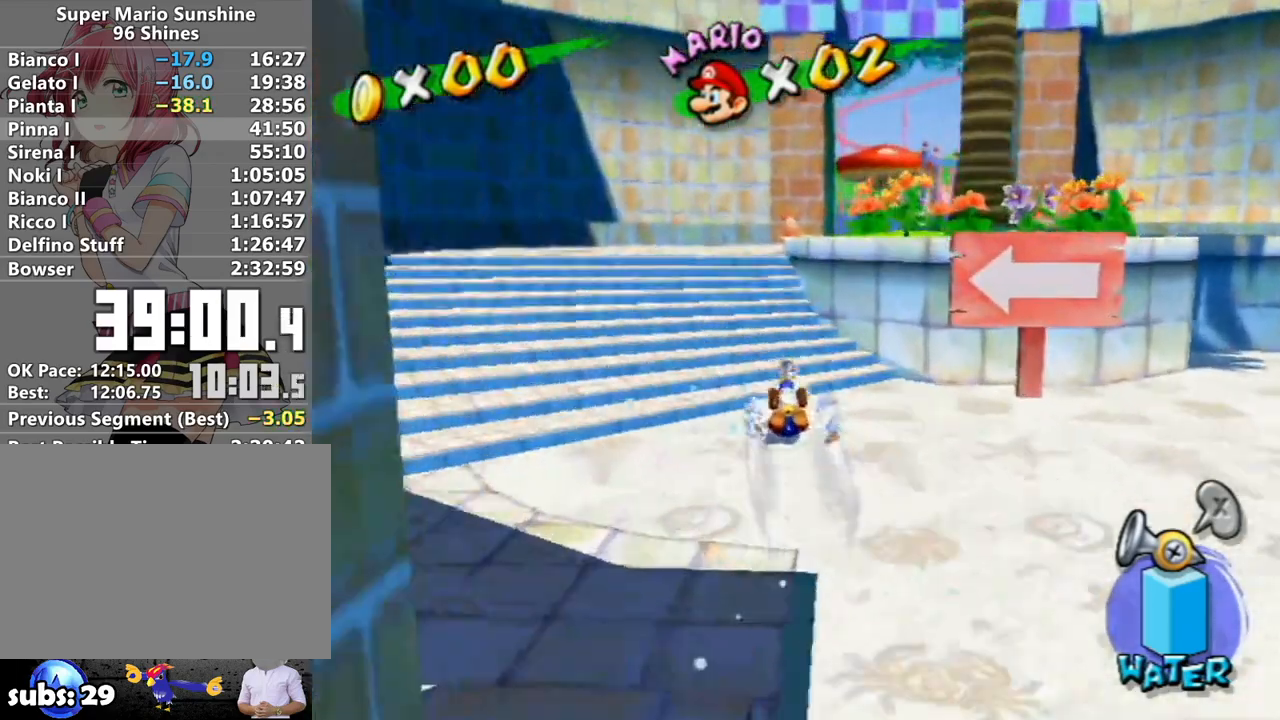
Gameplay with a controller (Nintendo layout); each line is a JSON object with the inputs held at the frame after it. "events" lists button and stick changes between this image and that frame as [ms after this image, input, new state], when the widget could be followed in between. Not read: L3 R3.
{"buttons": [], "left_stick": "up-right", "right_stick": "center", "events": [[50, "right_stick", "center"], [183, "right_stick", "left"], [267, "right_stick", "center"], [417, "right_stick", "down-left"], [483, "right_stick", "center"]]}
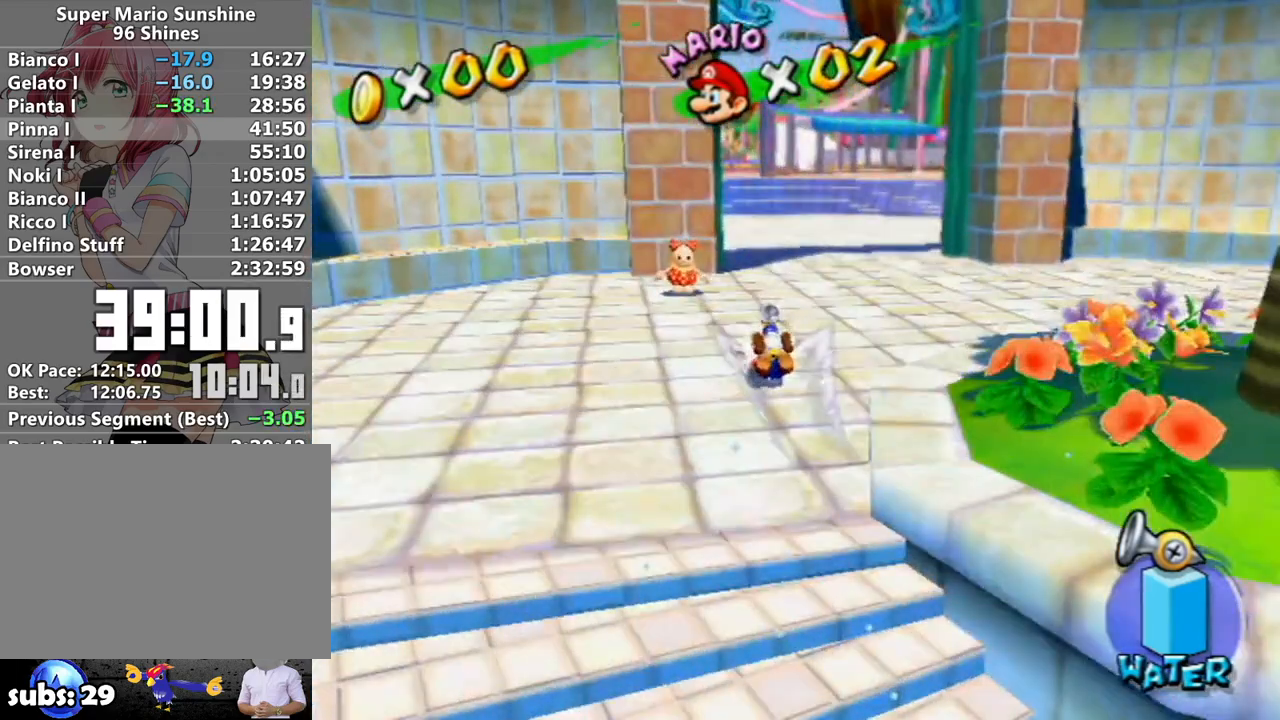
{"buttons": [], "left_stick": "up", "right_stick": "center", "events": [[50, "left_stick", "up"]]}
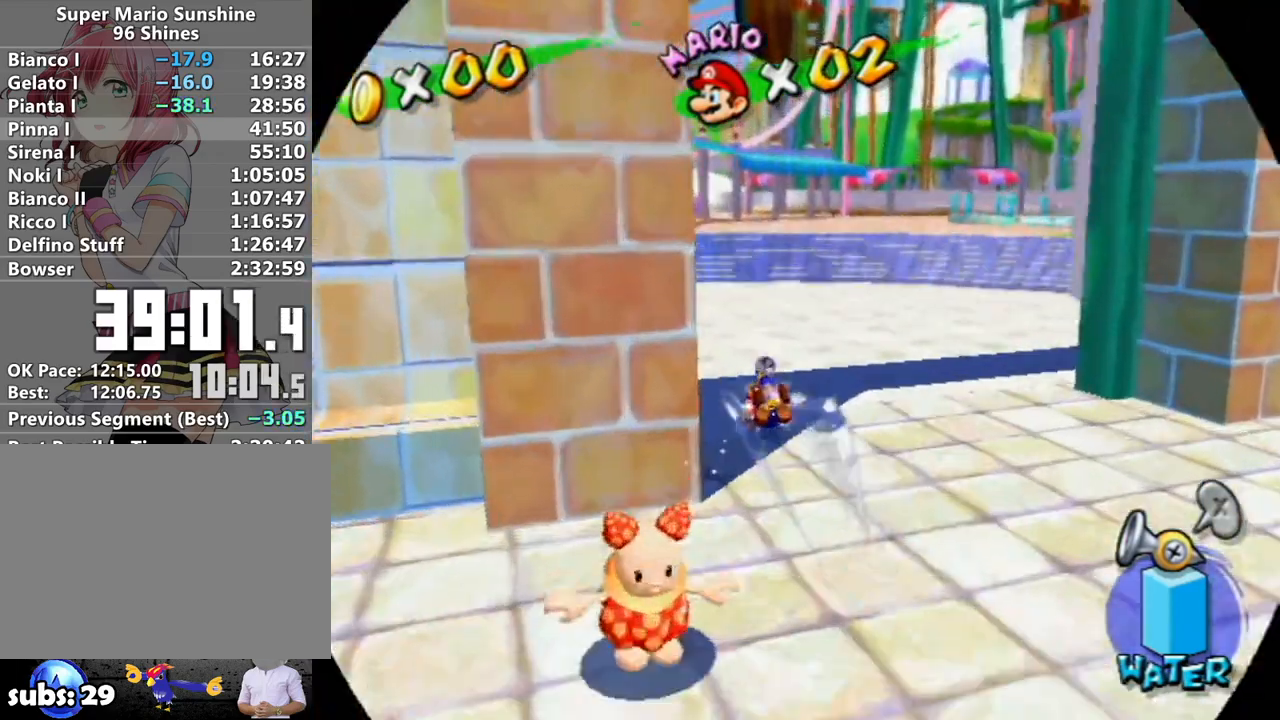
{"buttons": ["A"], "left_stick": "center", "right_stick": "center", "events": [[400, "left_stick", "center"], [483, "A", "down"]]}
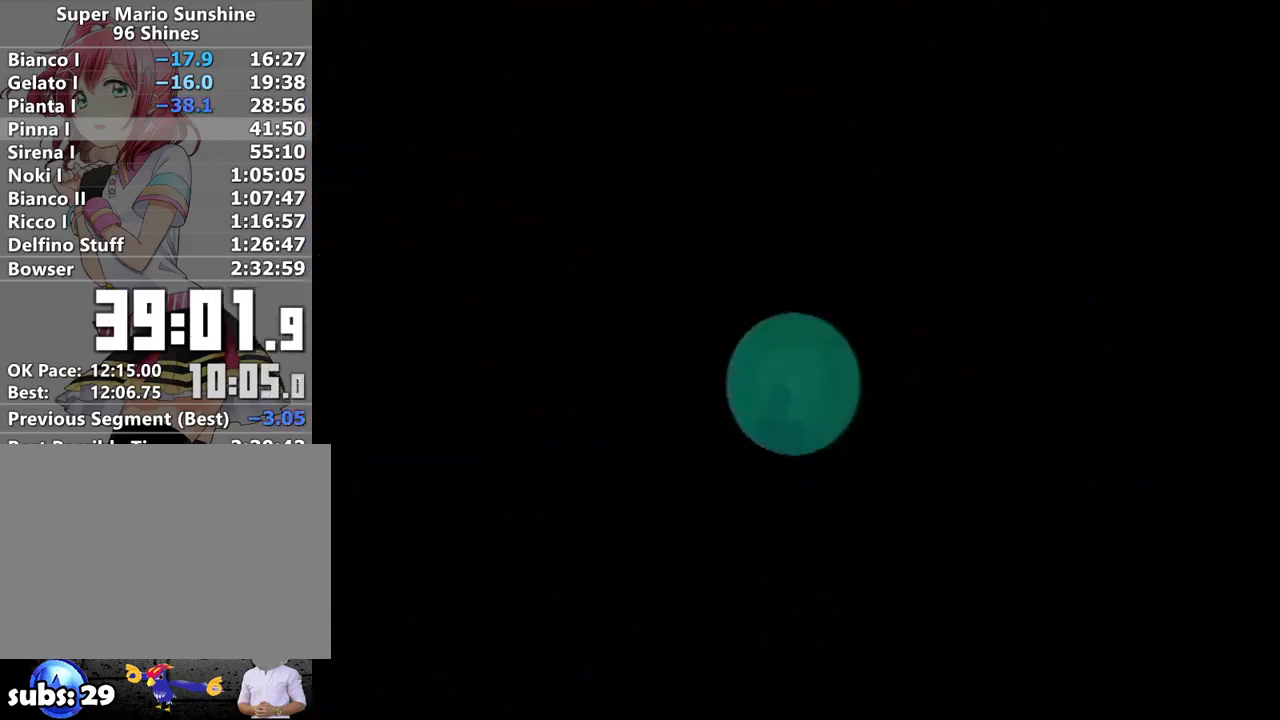
{"buttons": ["B"], "left_stick": "center", "right_stick": "center", "events": [[50, "A", "up"], [133, "A", "down"], [133, "B", "down"], [200, "A", "up"], [200, "B", "up"], [267, "A", "down"], [300, "B", "down"], [333, "A", "up"], [383, "B", "up"], [433, "A", "down"], [467, "A", "up"], [467, "B", "down"]]}
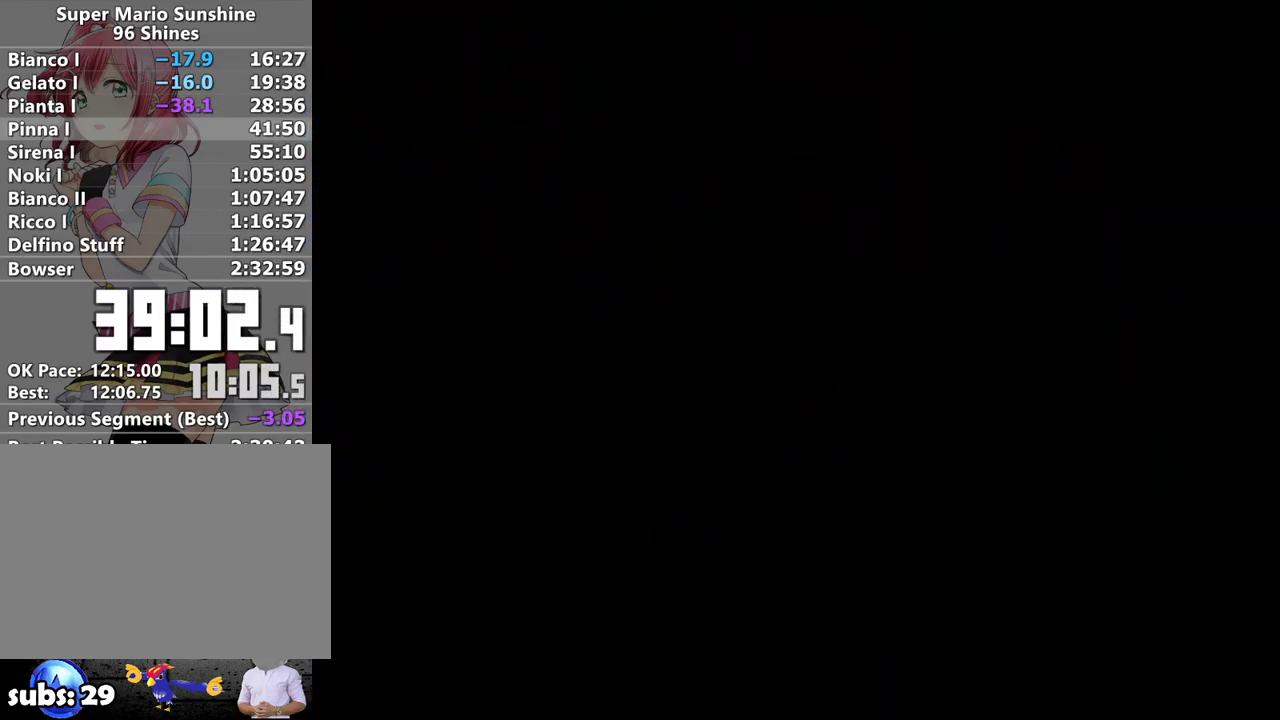
{"buttons": ["A"], "left_stick": "center", "right_stick": "center", "events": [[50, "A", "down"], [50, "B", "up"], [117, "A", "up"], [117, "B", "down"], [200, "A", "down"], [200, "B", "up"], [267, "A", "up"], [267, "B", "down"], [333, "A", "down"], [367, "B", "up"], [400, "A", "up"], [450, "B", "down"], [483, "A", "down"], [483, "B", "up"]]}
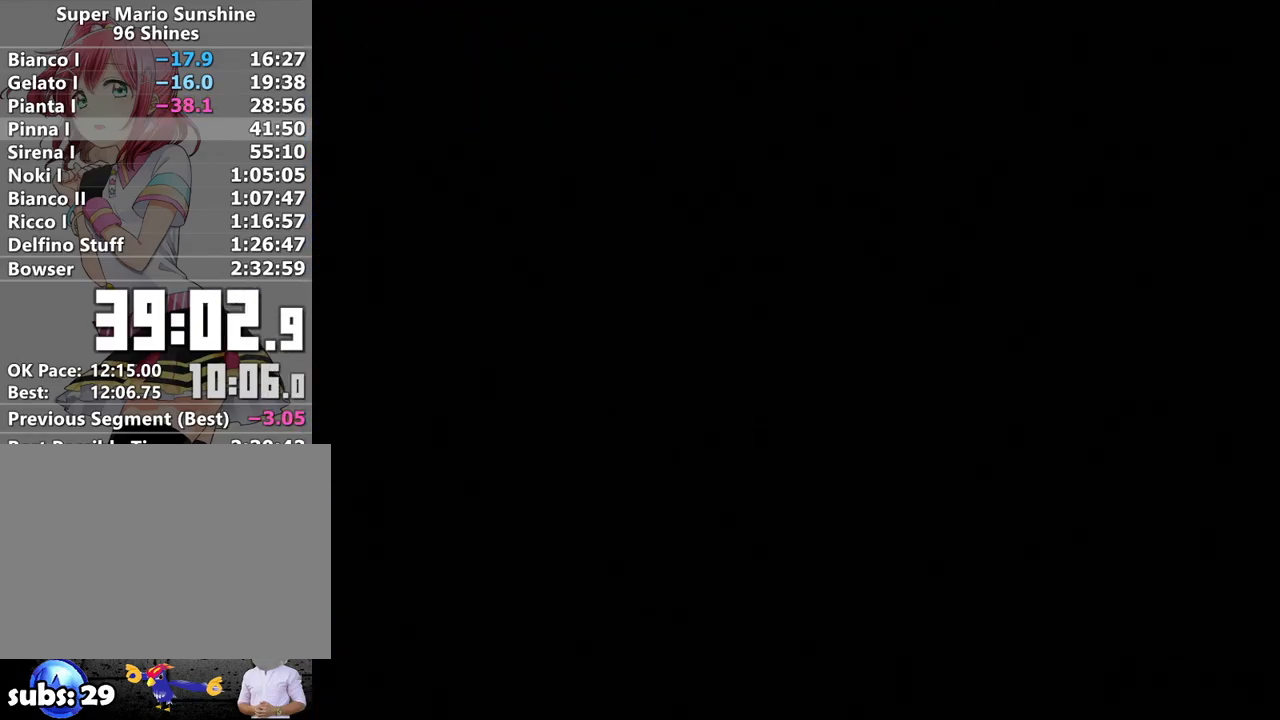
{"buttons": [], "left_stick": "center", "right_stick": "center", "events": [[50, "A", "up"], [83, "B", "down"], [117, "A", "down"], [133, "B", "up"], [217, "A", "up"], [233, "B", "down"], [267, "A", "down"], [300, "B", "up"], [333, "A", "up"], [400, "A", "down"], [400, "B", "down"], [450, "B", "up"], [483, "A", "up"]]}
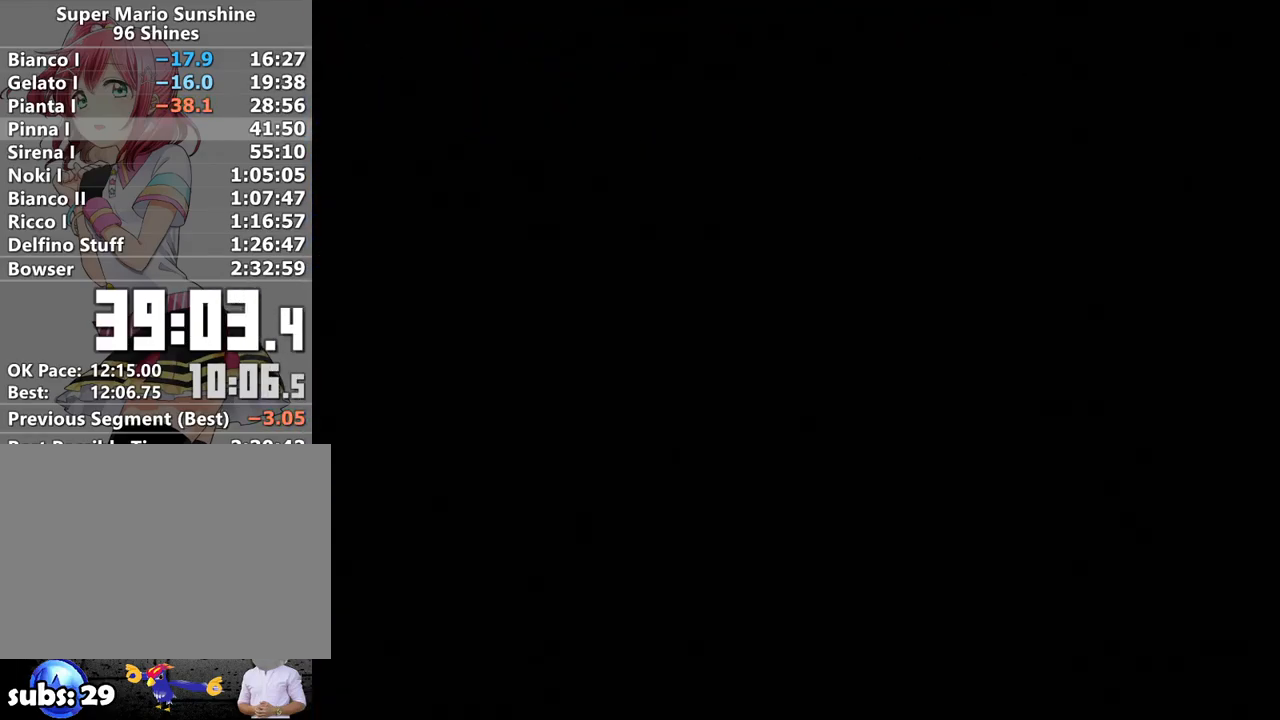
{"buttons": ["A", "B"], "left_stick": "center", "right_stick": "center", "events": [[50, "A", "down"], [50, "B", "down"], [117, "A", "up"], [117, "B", "up"], [200, "A", "down"], [200, "B", "down"], [250, "B", "up"], [267, "A", "up"], [333, "A", "down"], [333, "B", "down"], [400, "A", "up"], [400, "B", "up"], [483, "A", "down"], [483, "B", "down"]]}
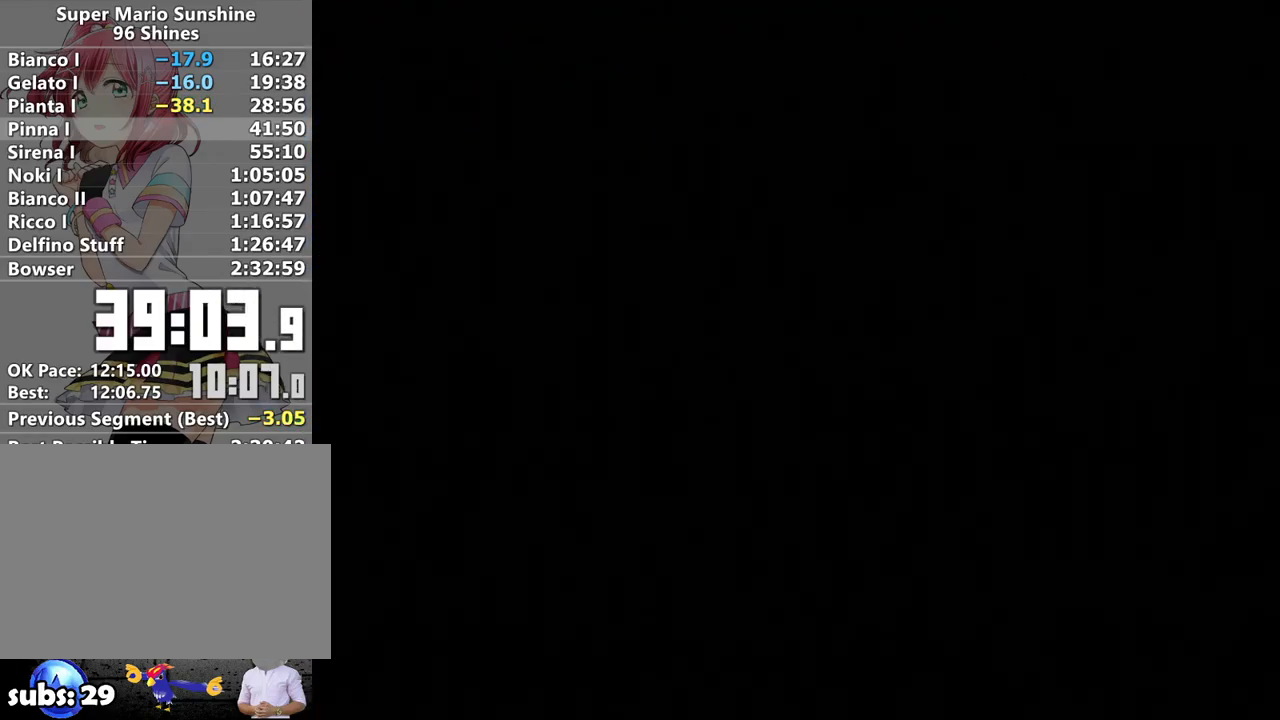
{"buttons": [], "left_stick": "center", "right_stick": "center", "events": [[50, "A", "up"], [50, "B", "up"], [100, "A", "down"], [133, "B", "down"], [200, "A", "up"], [200, "B", "up"], [267, "A", "down"], [267, "B", "down"], [333, "A", "up"], [333, "B", "up"], [417, "A", "down"], [417, "B", "down"], [483, "A", "up"], [483, "B", "up"]]}
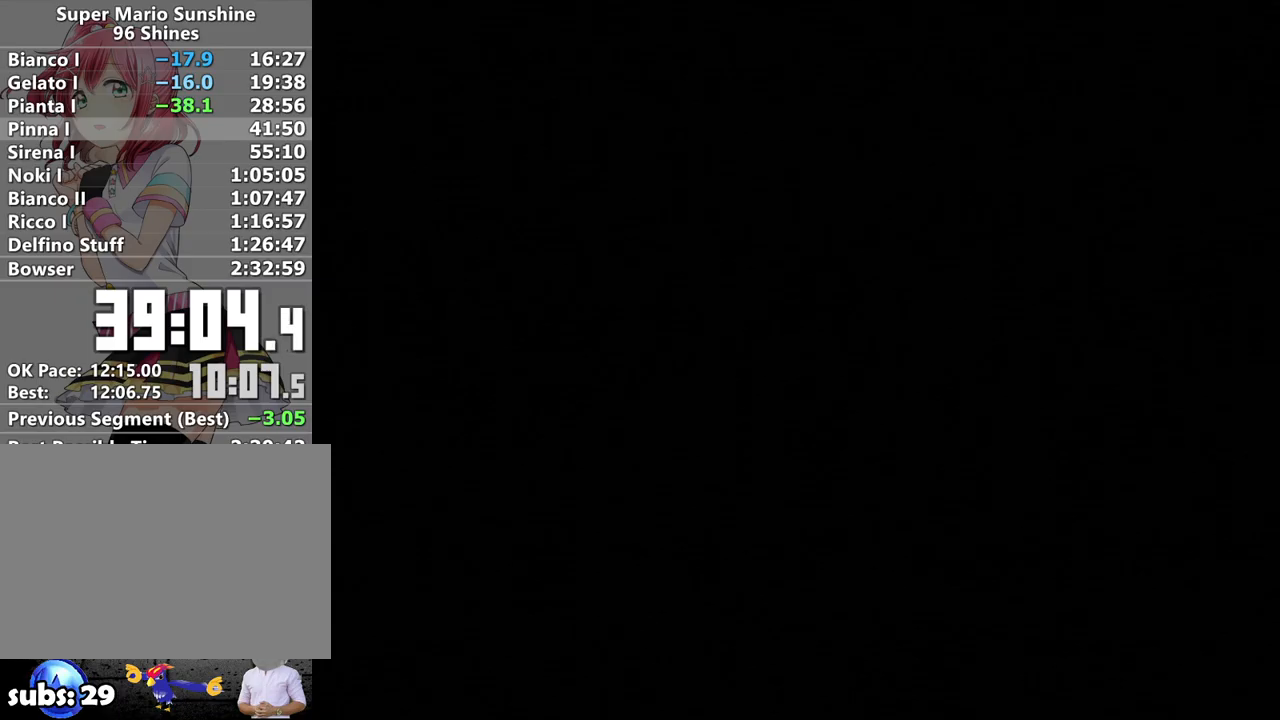
{"buttons": ["A"], "left_stick": "center", "right_stick": "center", "events": [[50, "A", "down"], [83, "B", "down"], [150, "A", "up"], [150, "B", "up"], [217, "A", "down"], [267, "A", "up"], [333, "A", "down"], [367, "B", "down"], [417, "A", "up"], [417, "B", "up"], [483, "A", "down"]]}
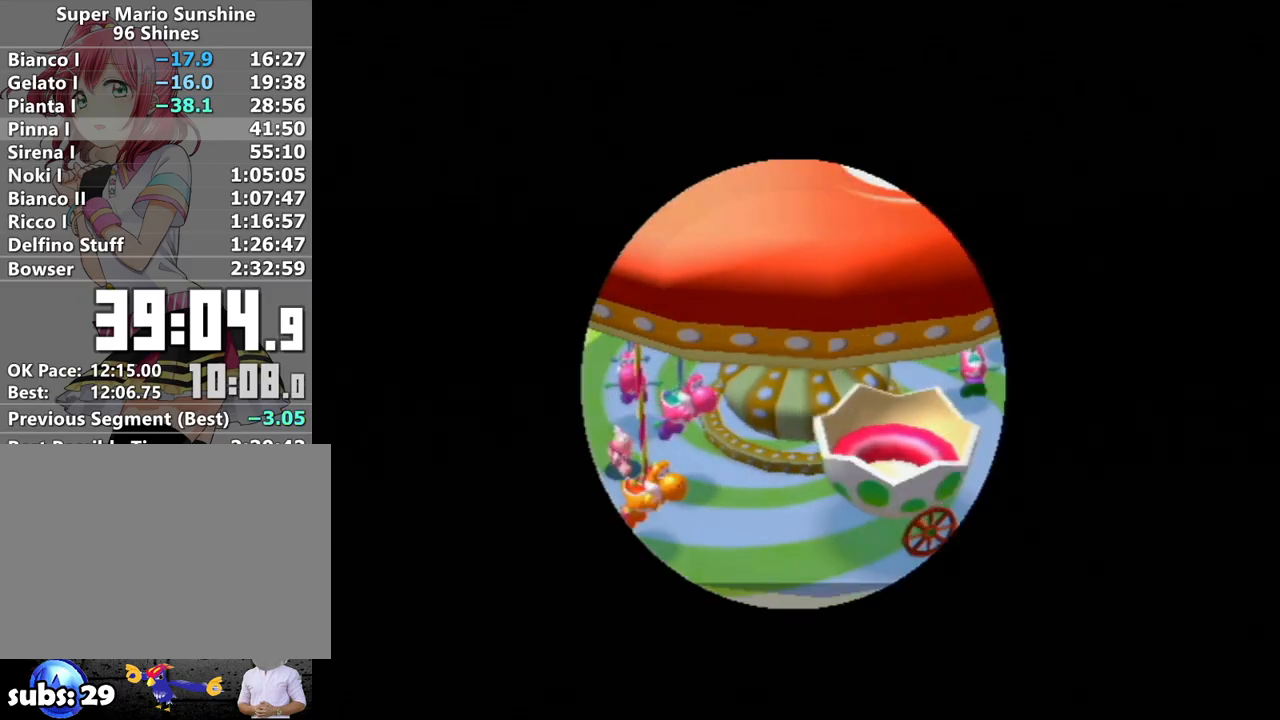
{"buttons": ["R1"], "left_stick": "up-right", "right_stick": "center", "events": [[50, "A", "up"], [150, "B", "down"], [200, "B", "up"], [267, "A", "down"], [367, "A", "up"], [433, "left_stick", "up-right"], [450, "R1", "down"]]}
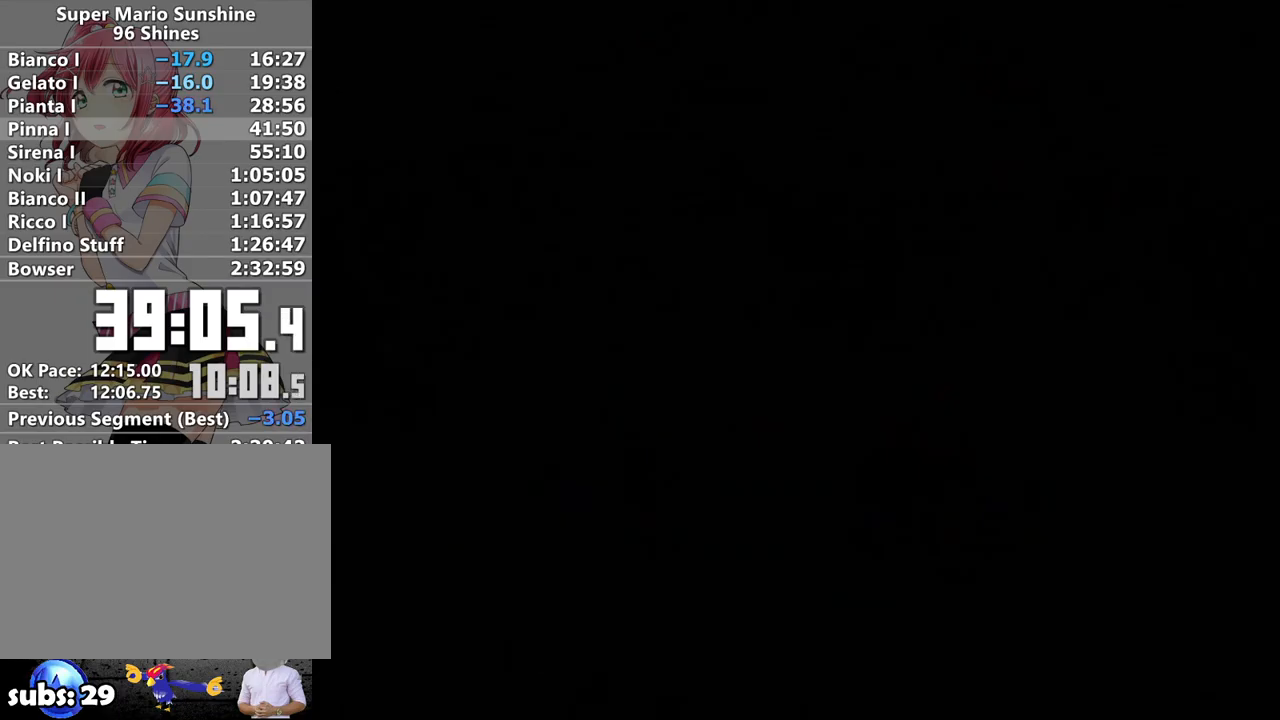
{"buttons": ["R1"], "left_stick": "up-right", "right_stick": "center", "events": []}
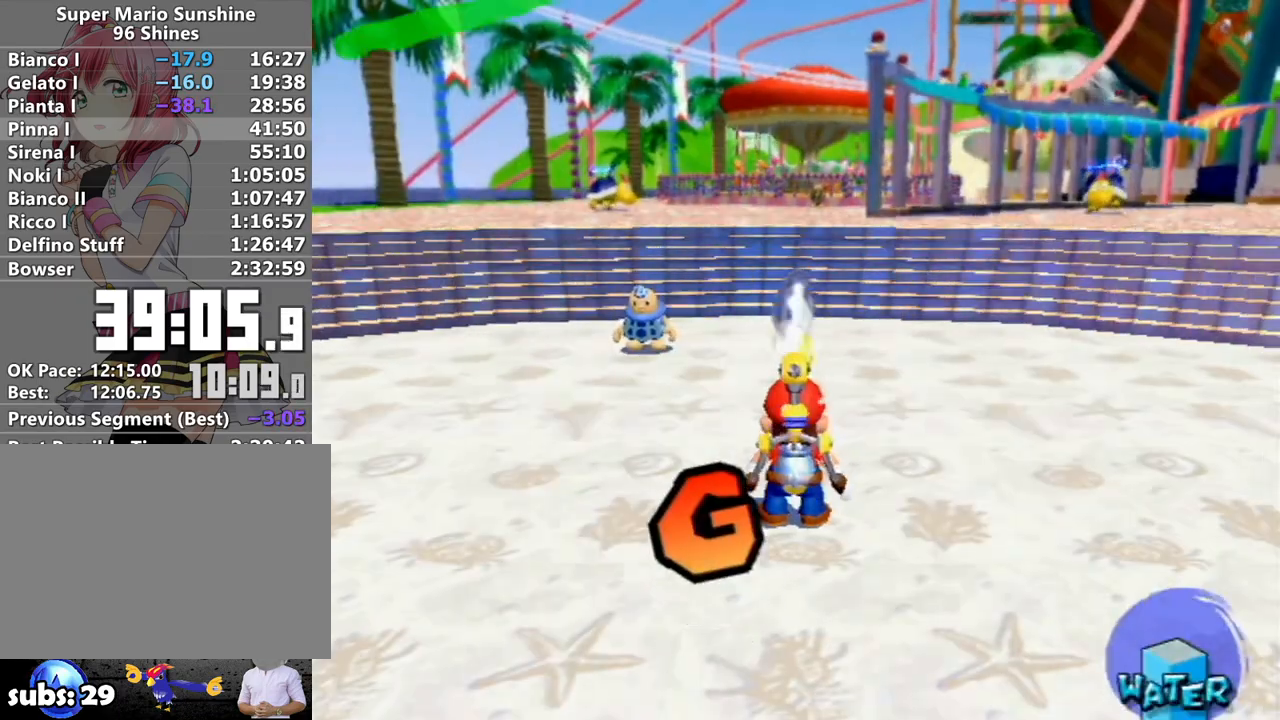
{"buttons": [], "left_stick": "up-right", "right_stick": "center", "events": [[267, "X", "down"], [367, "X", "up"], [400, "R1", "up"], [450, "B", "down"], [483, "B", "up"]]}
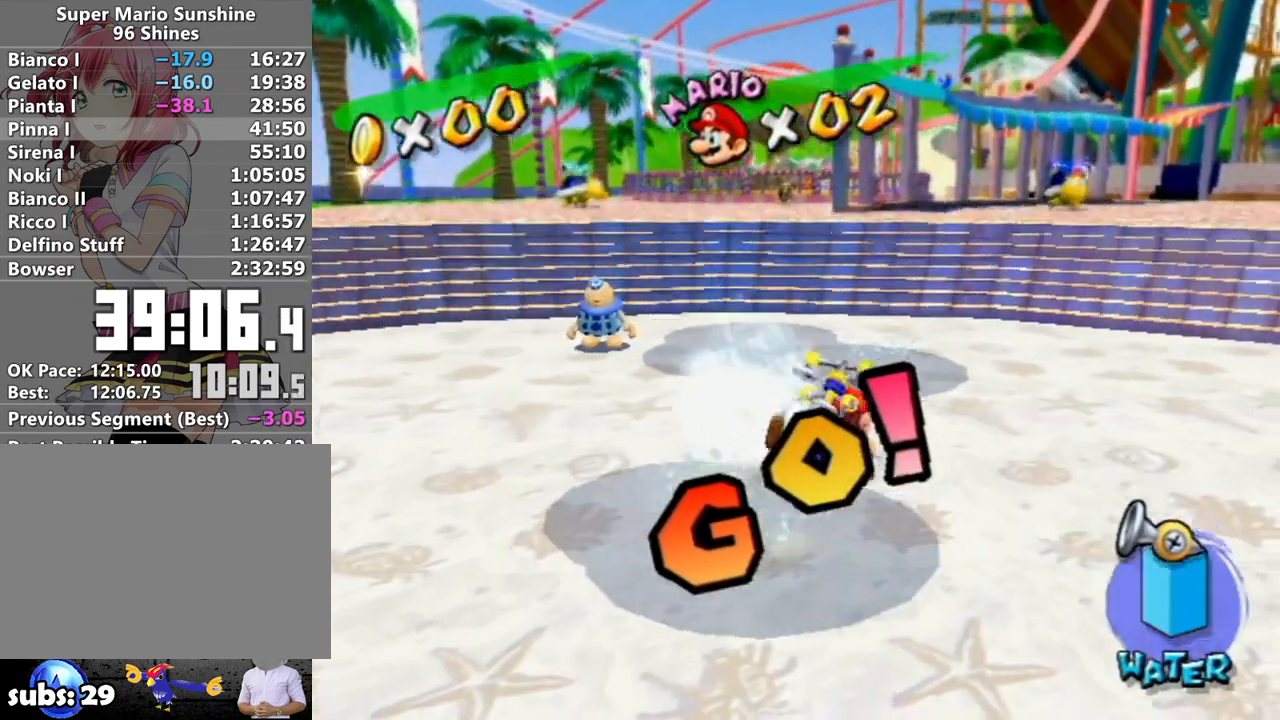
{"buttons": [], "left_stick": "up", "right_stick": "center", "events": [[267, "right_stick", "left"], [317, "left_stick", "up"], [483, "right_stick", "center"]]}
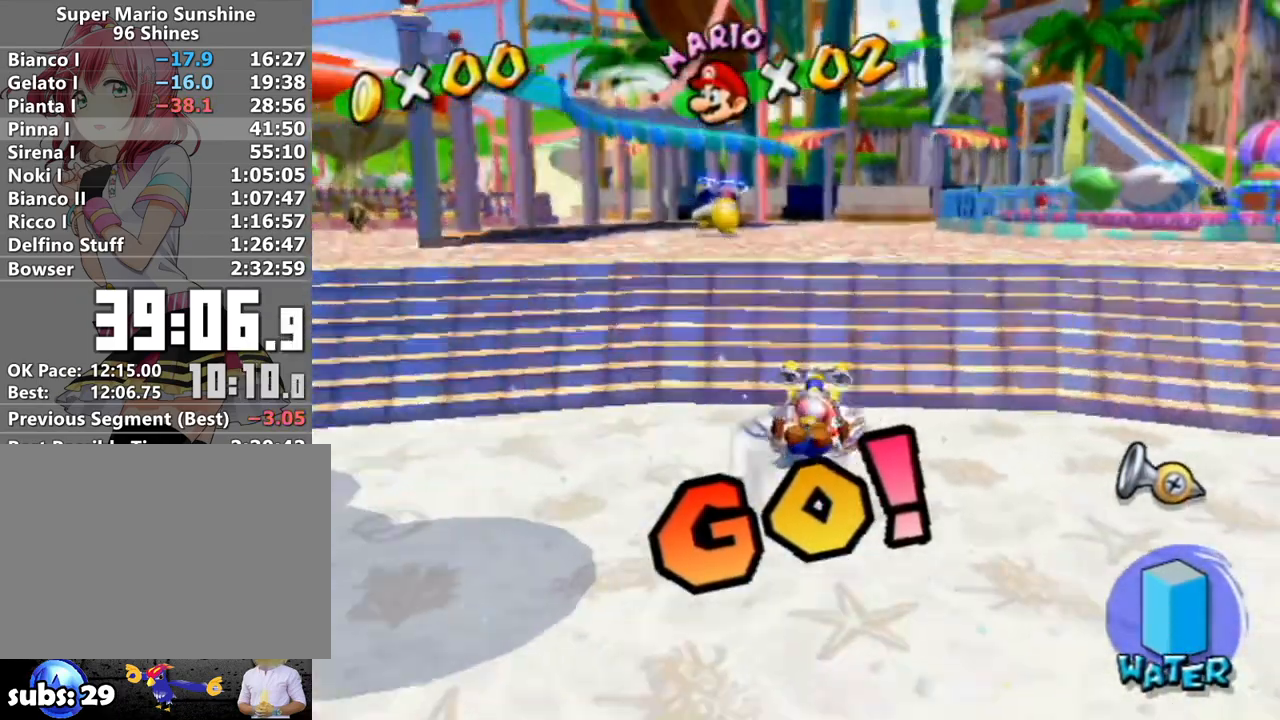
{"buttons": [], "left_stick": "up", "right_stick": "center", "events": [[233, "right_stick", "left"], [300, "right_stick", "center"]]}
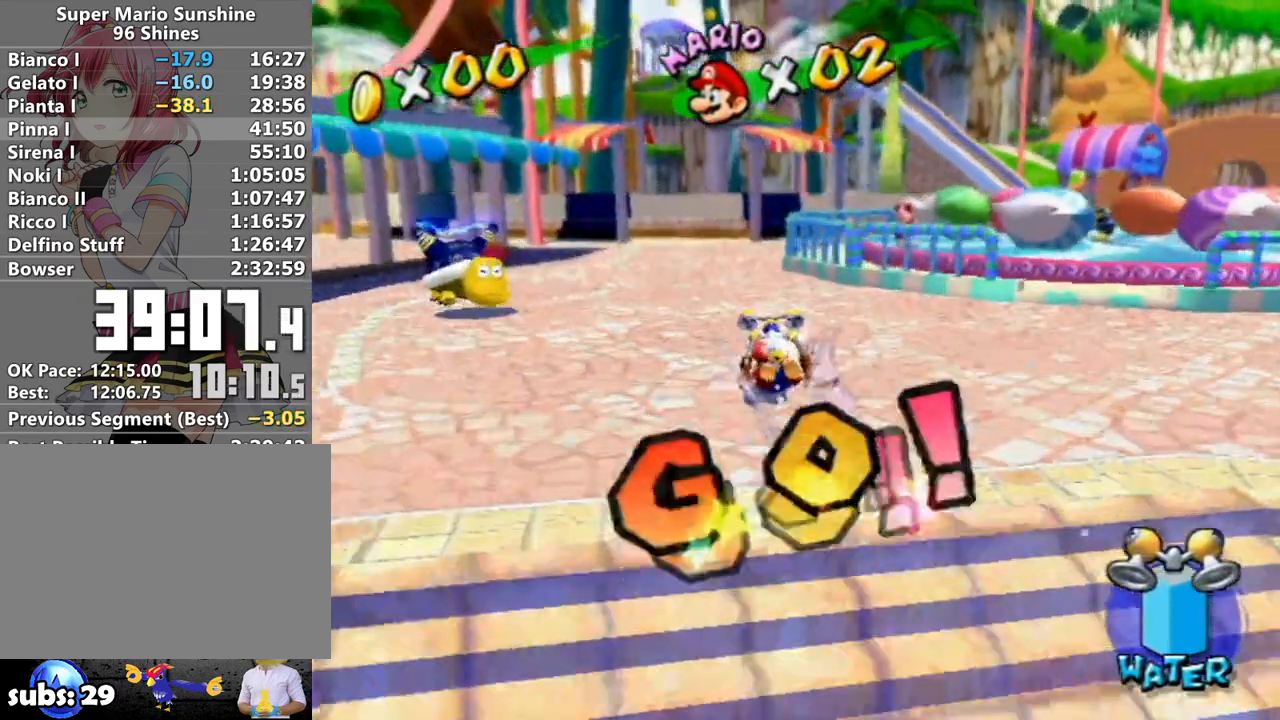
{"buttons": ["A"], "left_stick": "up", "right_stick": "center", "events": [[467, "A", "down"]]}
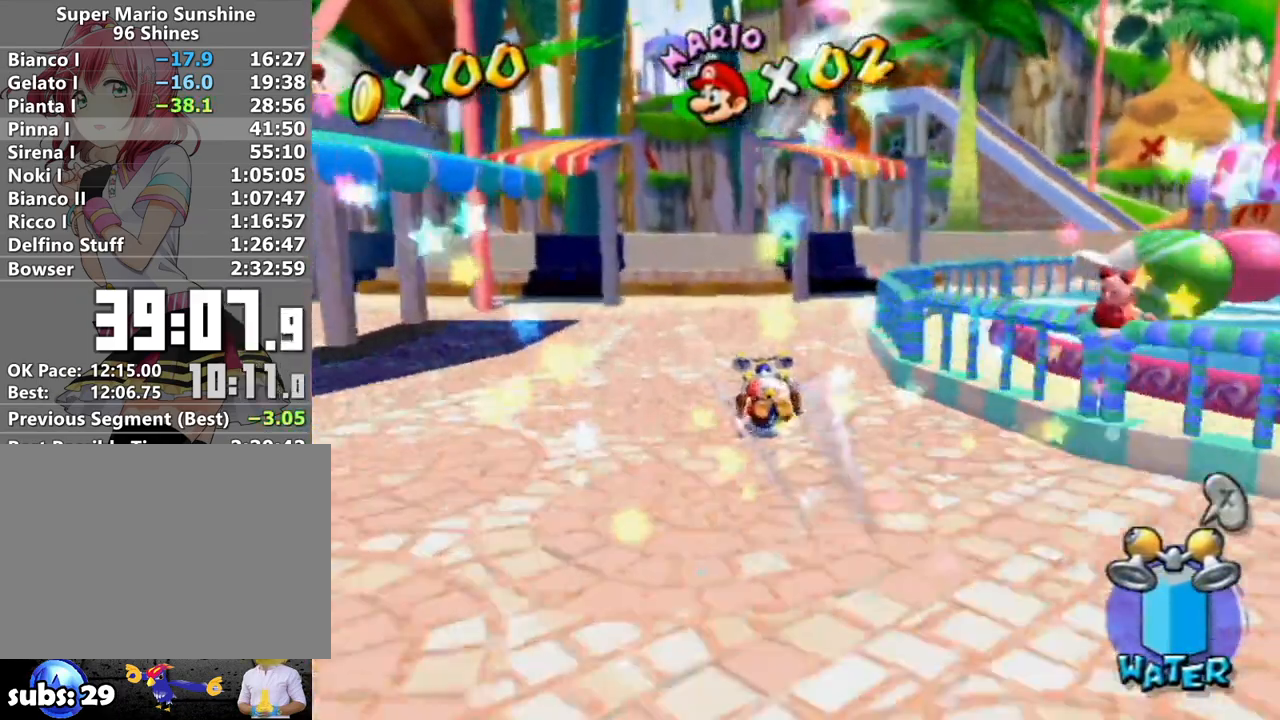
{"buttons": [], "left_stick": "up", "right_stick": "center", "events": [[17, "A", "up"], [167, "right_stick", "left"], [333, "left_stick", "down-left"], [333, "right_stick", "center"], [400, "left_stick", "down-right"], [483, "left_stick", "up"]]}
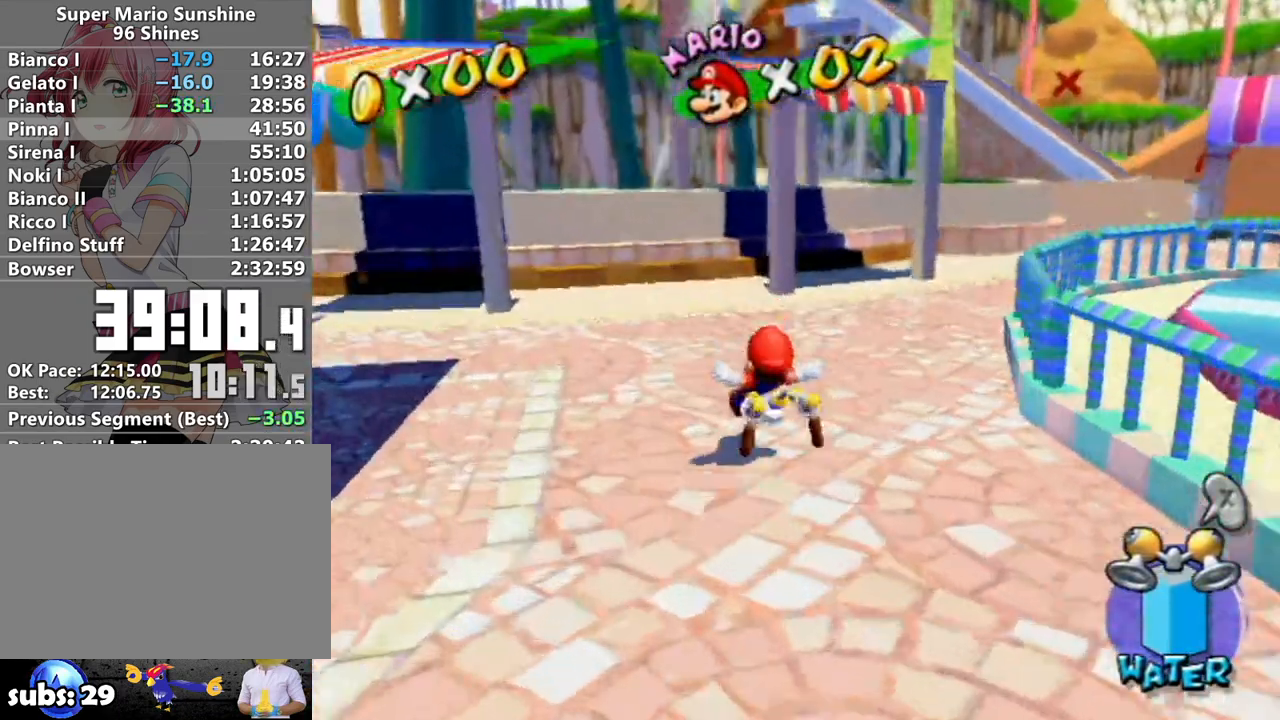
{"buttons": [], "left_stick": "up", "right_stick": "center", "events": [[50, "A", "down"], [83, "B", "down"], [333, "B", "up"], [383, "A", "up"]]}
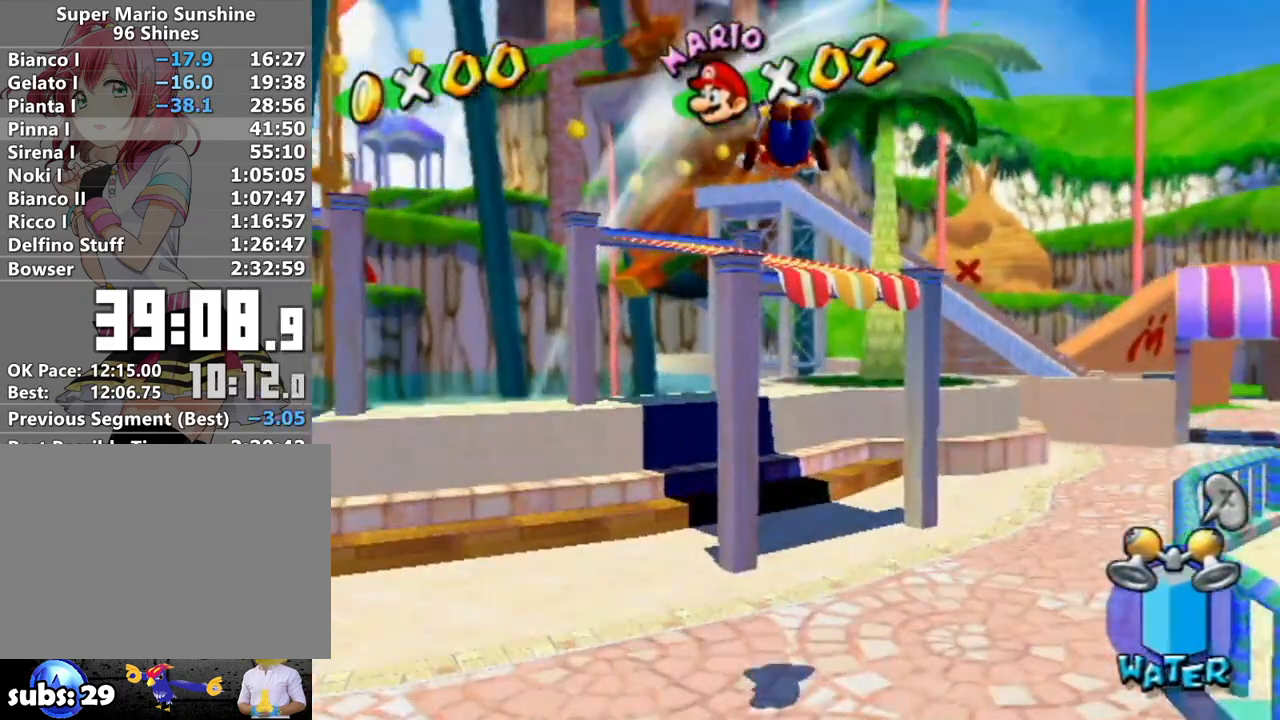
{"buttons": [], "left_stick": "up", "right_stick": "center", "events": [[50, "right_stick", "down-right"], [117, "right_stick", "center"]]}
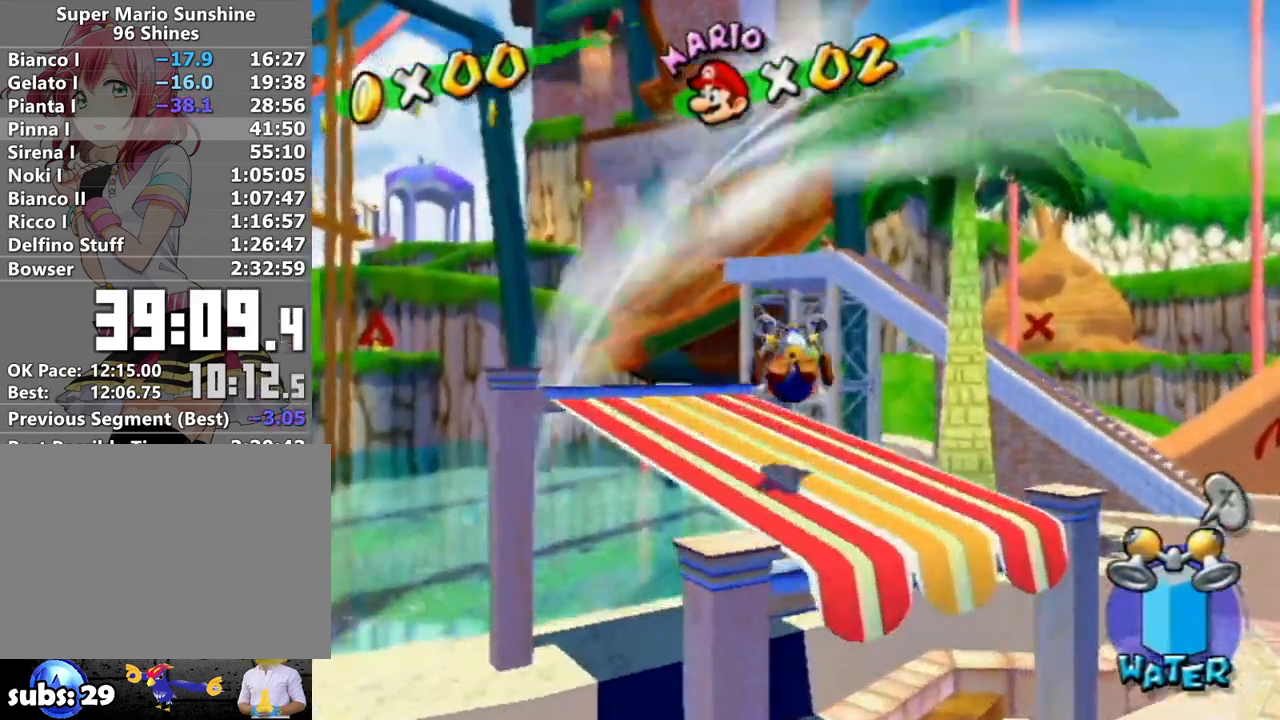
{"buttons": [], "left_stick": "up", "right_stick": "center", "events": []}
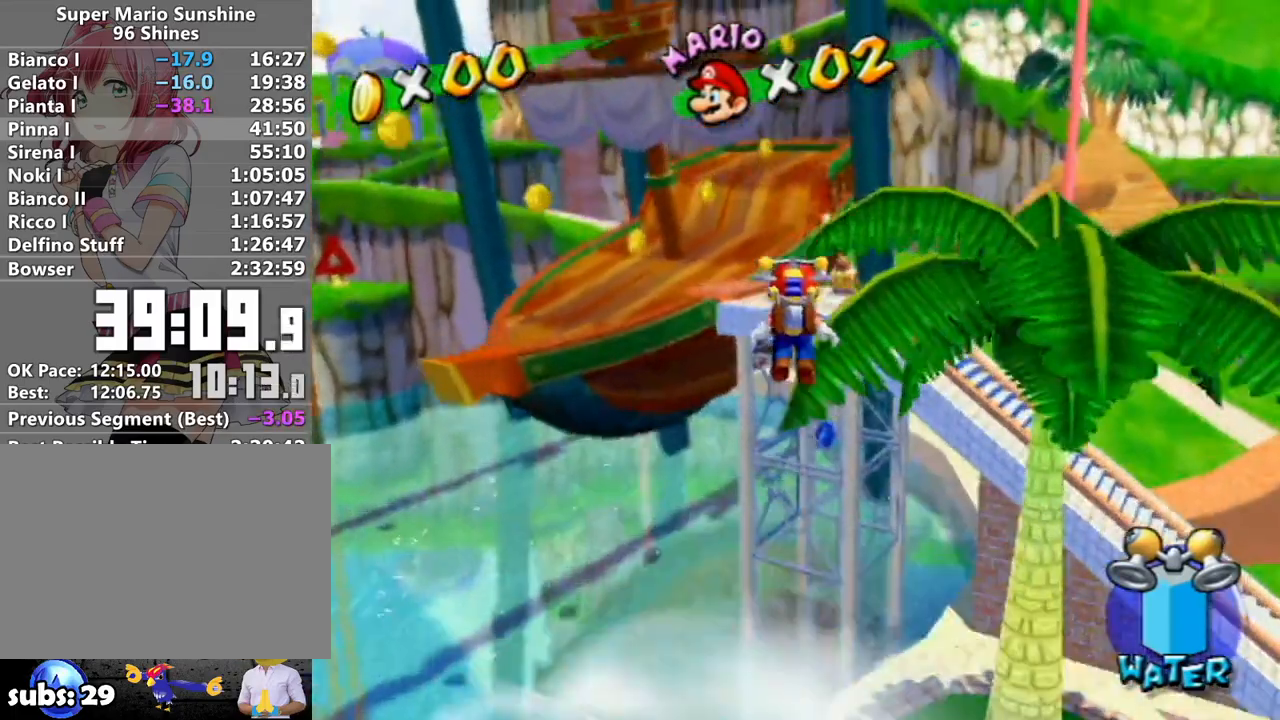
{"buttons": [], "left_stick": "up", "right_stick": "center", "events": []}
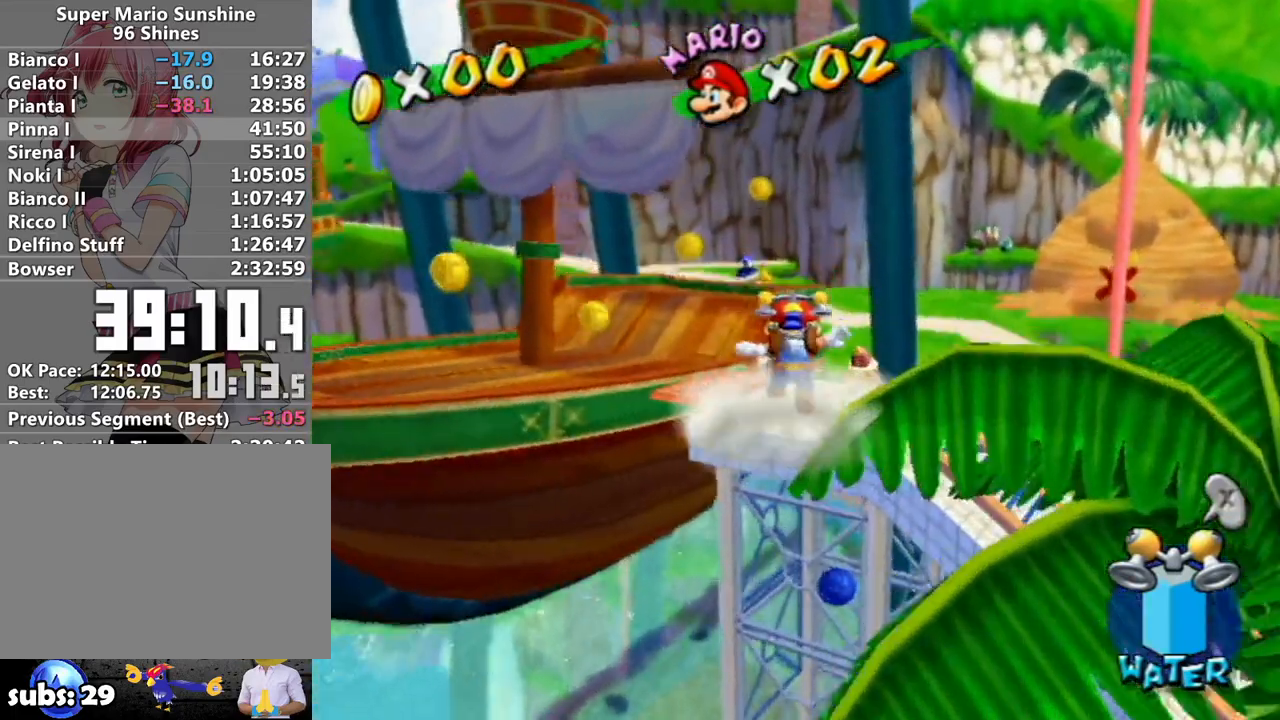
{"buttons": [], "left_stick": "up", "right_stick": "center", "events": [[50, "R1", "down"], [300, "R1", "up"]]}
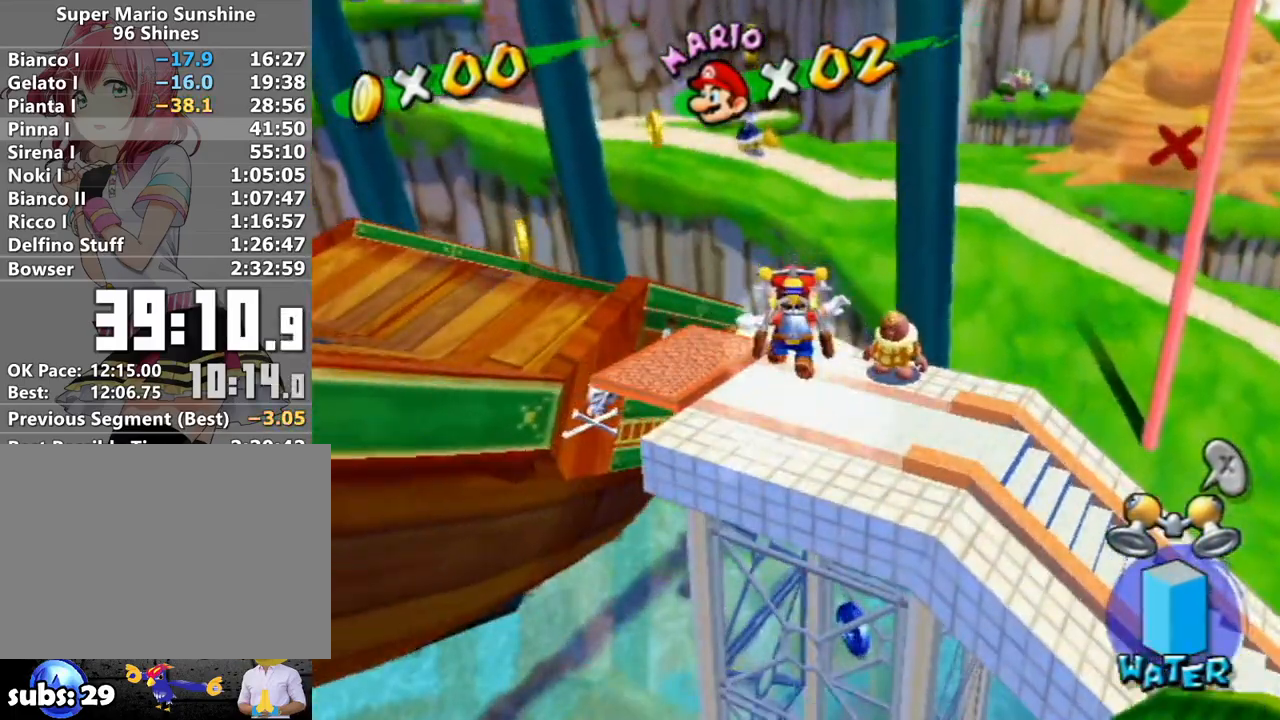
{"buttons": ["A"], "left_stick": "up", "right_stick": "center", "events": [[133, "left_stick", "down"], [217, "left_stick", "right"], [267, "left_stick", "up"], [333, "A", "down"]]}
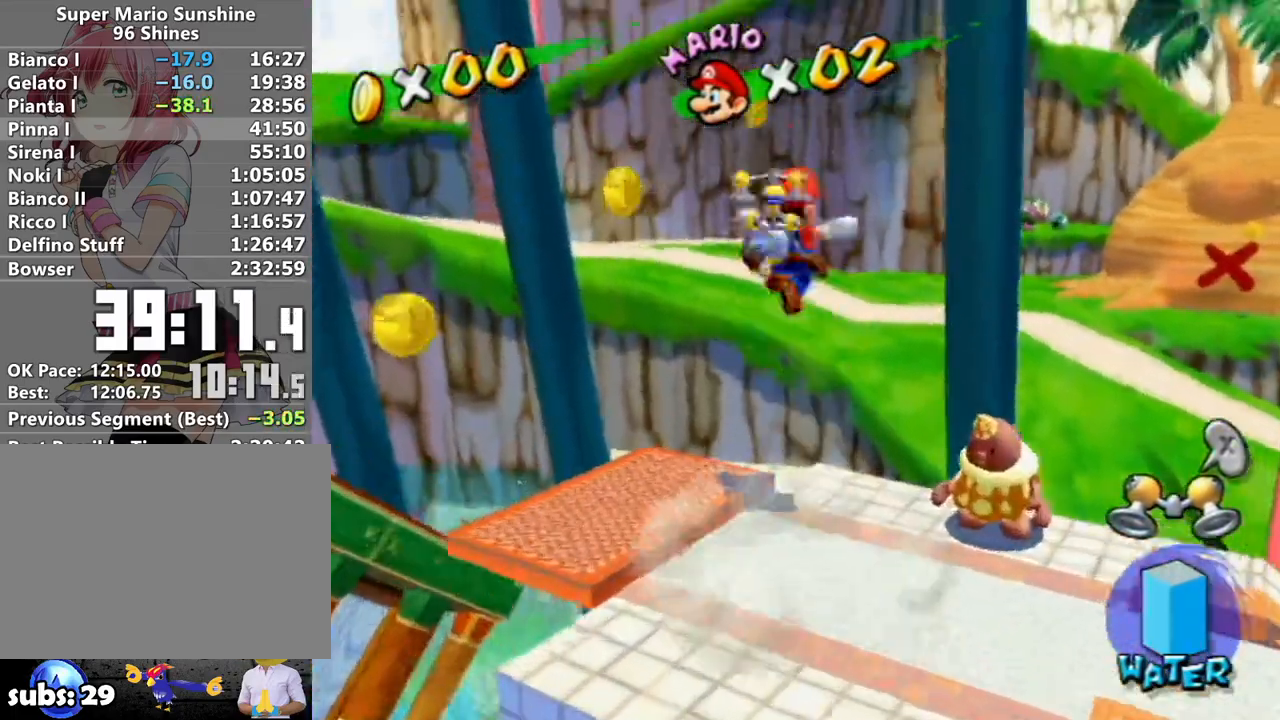
{"buttons": [], "left_stick": "up", "right_stick": "center", "events": [[117, "A", "up"], [233, "right_stick", "up"], [333, "right_stick", "center"]]}
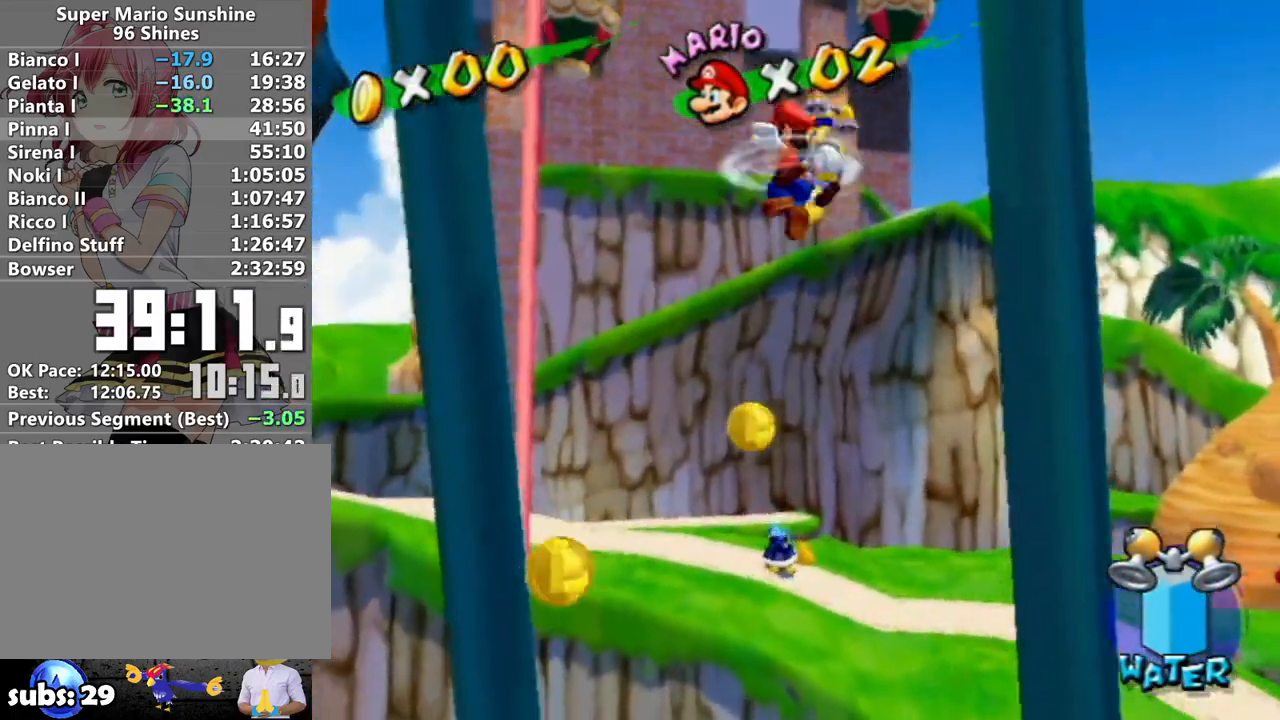
{"buttons": [], "left_stick": "up", "right_stick": "center", "events": []}
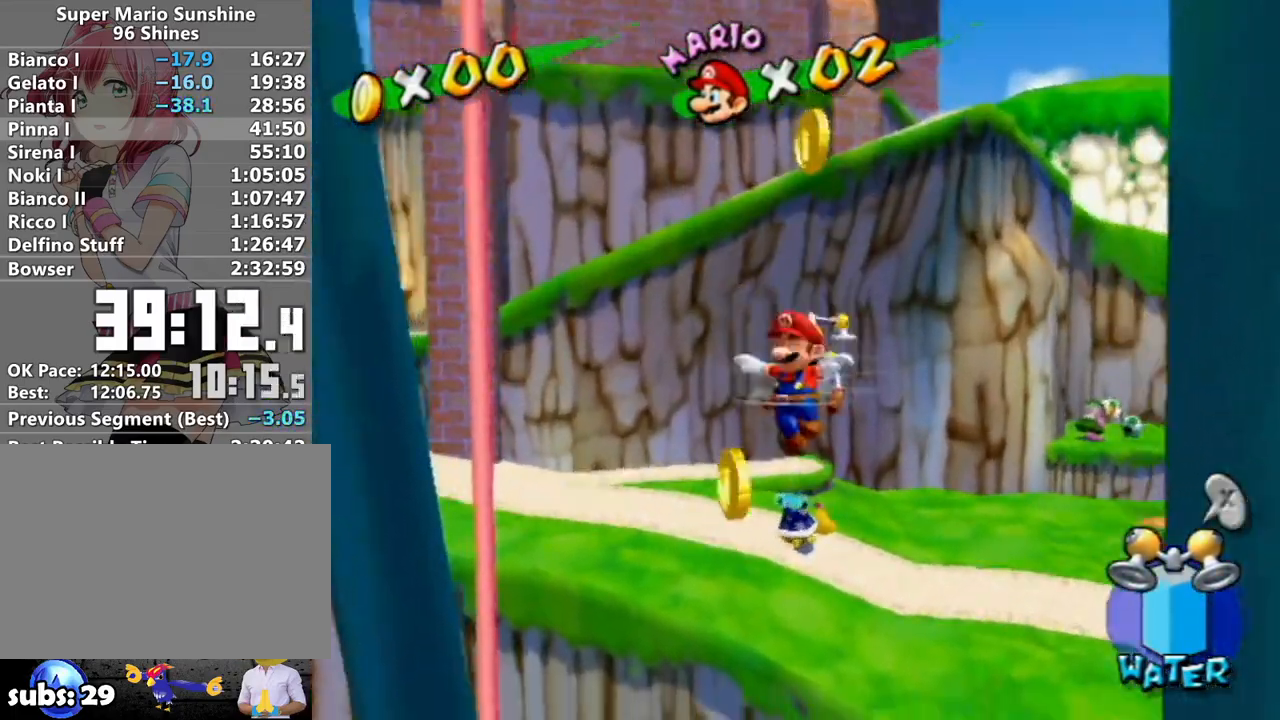
{"buttons": ["R1"], "left_stick": "up-left", "right_stick": "right", "events": [[117, "R1", "down"], [333, "left_stick", "up-left"], [333, "right_stick", "right"]]}
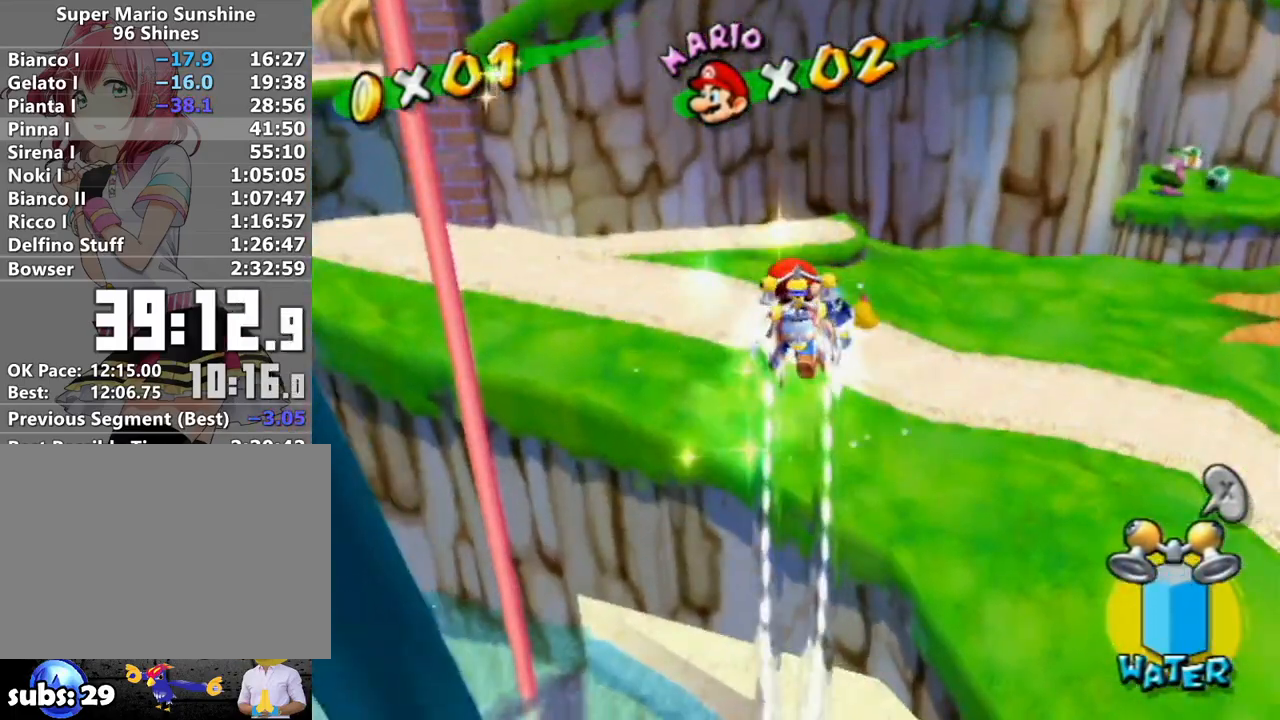
{"buttons": [], "left_stick": "up", "right_stick": "center", "events": [[17, "right_stick", "center"], [117, "left_stick", "up"], [450, "R1", "up"]]}
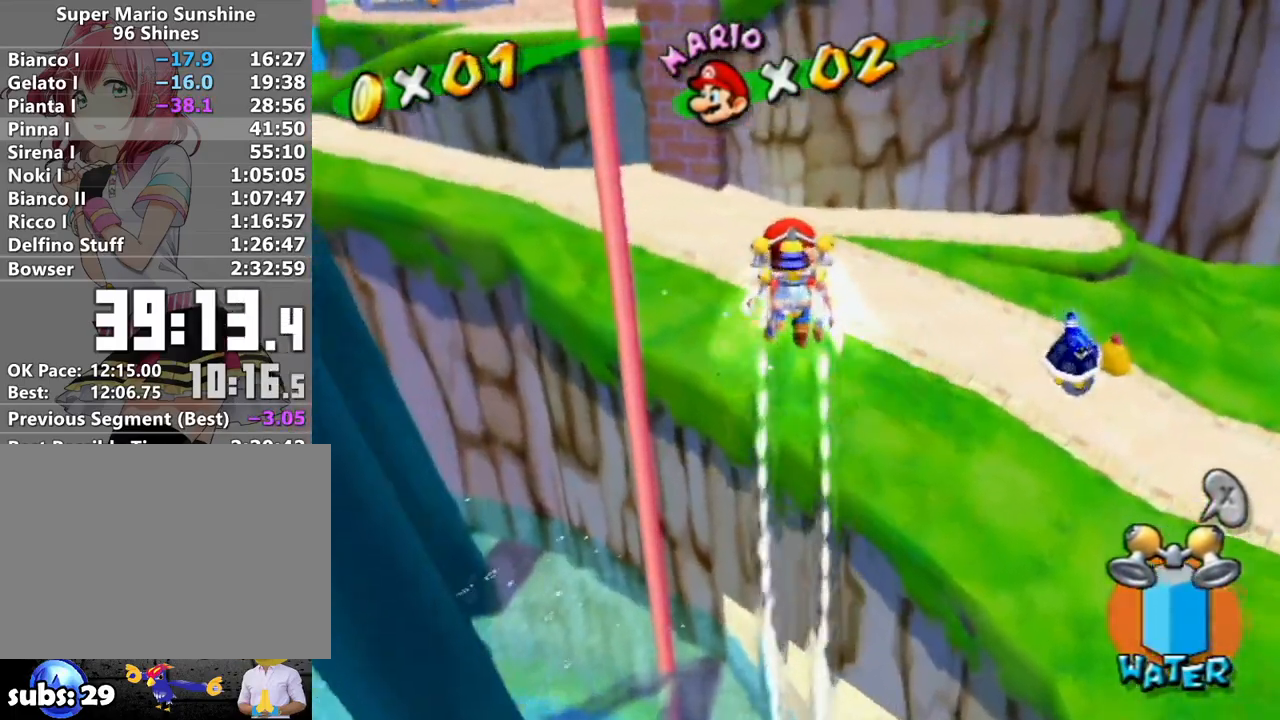
{"buttons": [], "left_stick": "up", "right_stick": "right", "events": [[17, "B", "down"], [117, "B", "up"], [117, "left_stick", "up-right"], [233, "right_stick", "right"], [400, "left_stick", "up"]]}